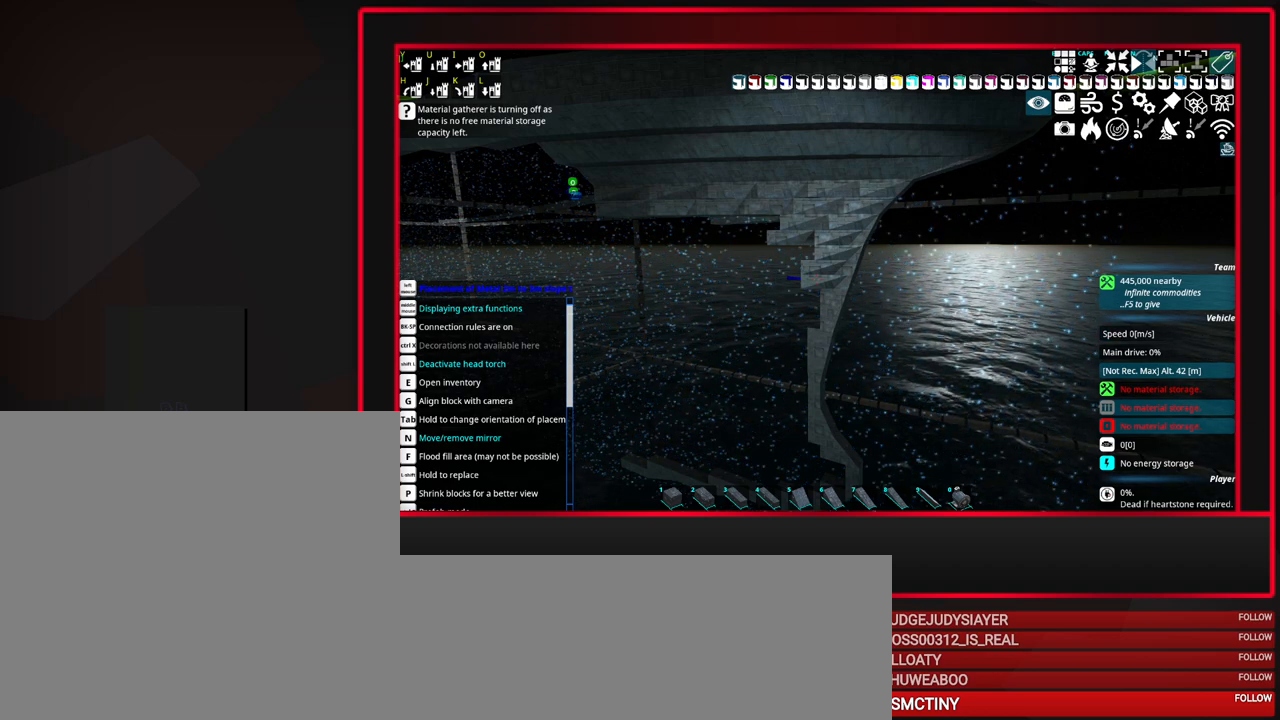
Gameplay with keyboard and mouse; each line is a JSON object with the keys and mouse buttons held at the frame after it. "events" lists presses ("down") and releases ("up") of "a", "alt_l", "alt_r", "b", "c", "caps_lock", "ctrl_l", "ctrl_r", "d", "down", "e", "escape", "f", "f1", "f10", "f11", "f12", "f2", "f3", "f4", "f5", "f6", "f7", "f8", "f9", "g", "h", "i", "j", "k", "l", "left", "m", "n", "o", "p", "q", "r", "right", "s", "space", "super", "t", "tab", "u", "up", "v", "w", "x", "y", "z", "mouse_left", "mouse_middle", "mouse_right", "mouse_mb4", "mouse_mb5", "mouse_wheel_up" and "mouse_wheel_down" between this image and that frame as [ms after this image, input, new state], when the widget could be followed in between. "mouse_left", "mouse_middle", "mouse_right", "mouse_mb4", "mouse_mb5", "mouse_wheel_up", "mouse_wheel_down" = the "left", "middle", "right", "mb4", "mb5", "wheel_up", "wheel_down" buttons of the "mouse" list. No other keys are recorded. Mouse movement is not recorded.
{"keys": [], "mouse": [], "events": [[17, "mouse_wheel_down", "down"], [67, "mouse_wheel_down", "up"]]}
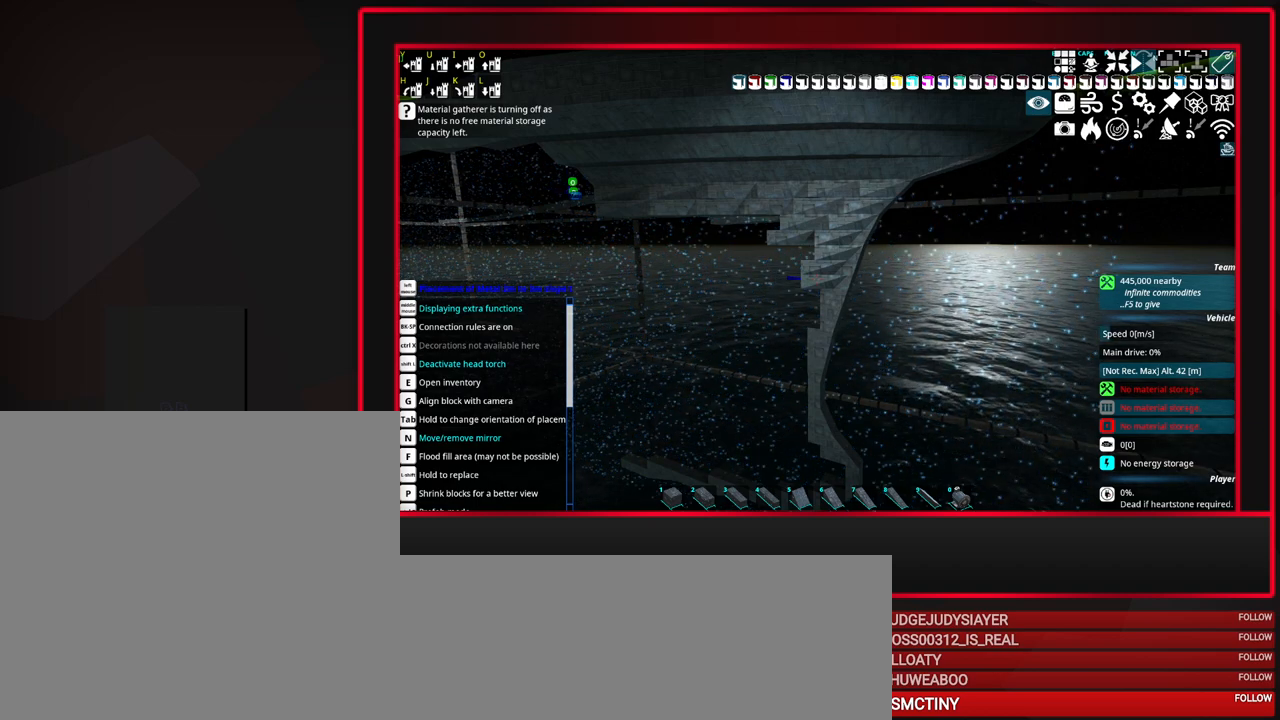
{"keys": [], "mouse": [], "events": []}
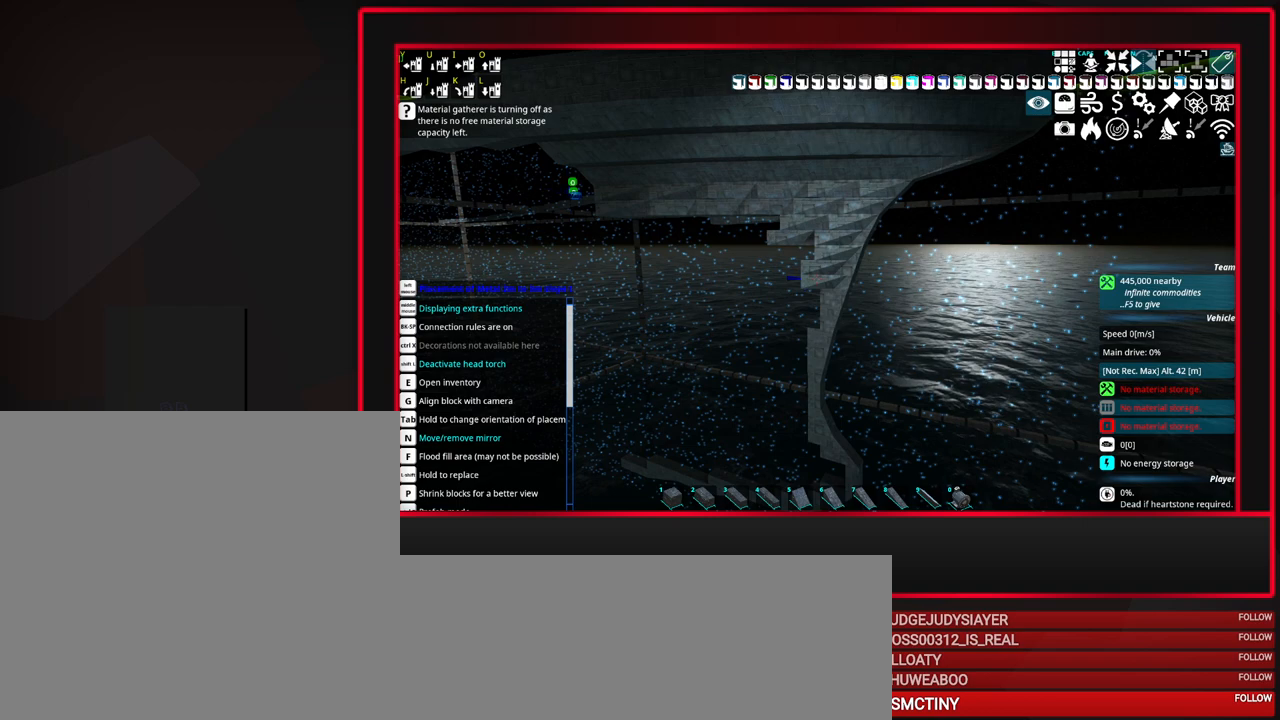
{"keys": [], "mouse": [], "events": []}
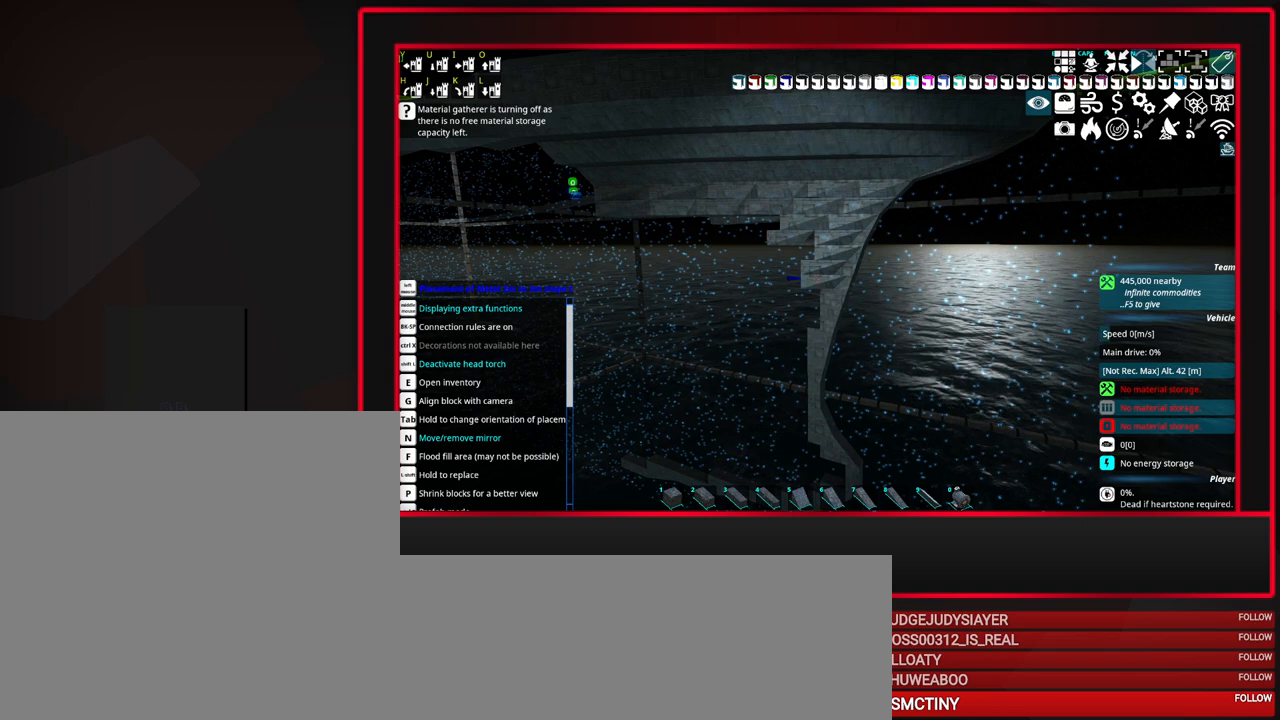
{"keys": [], "mouse": [], "events": []}
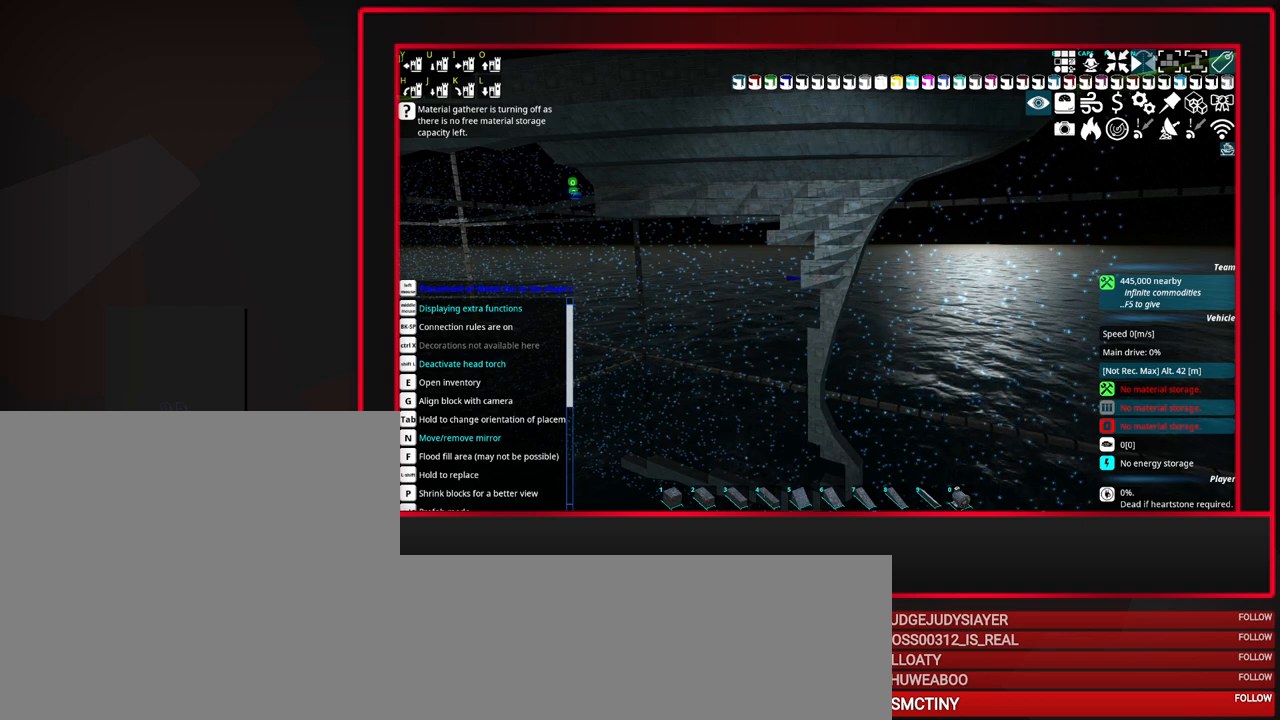
{"keys": [], "mouse": [], "events": []}
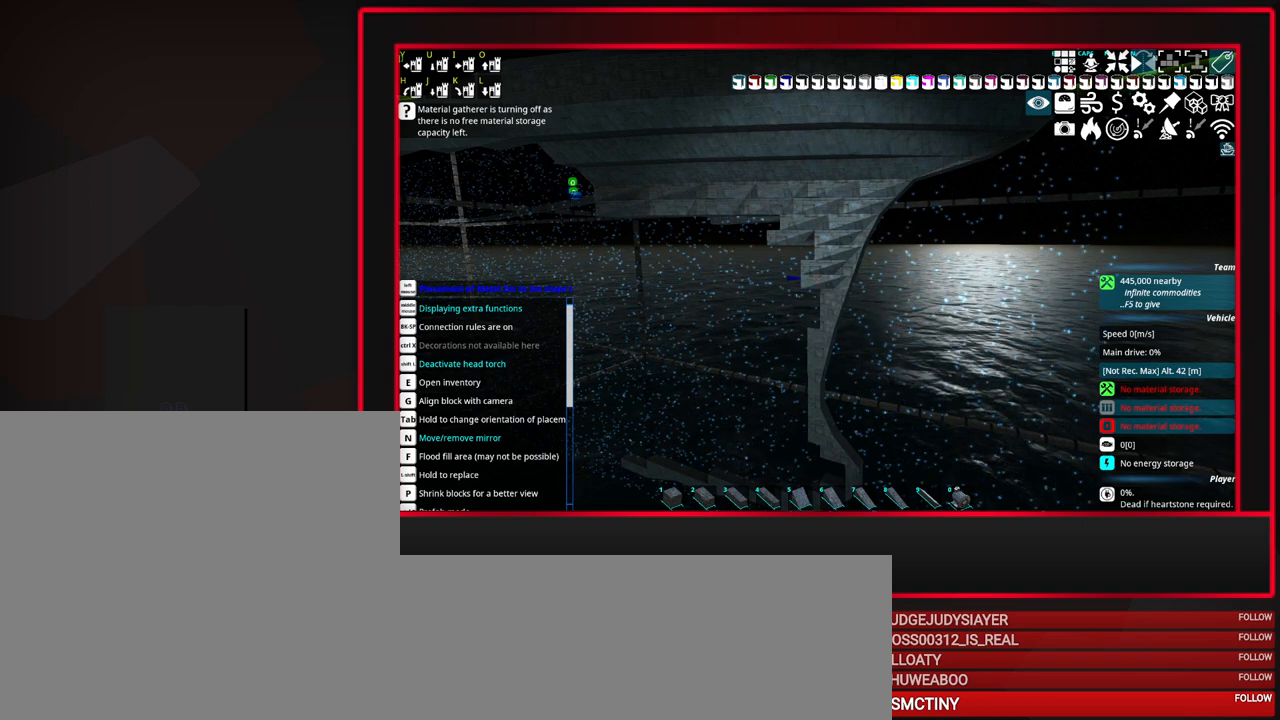
{"keys": [], "mouse": [], "events": []}
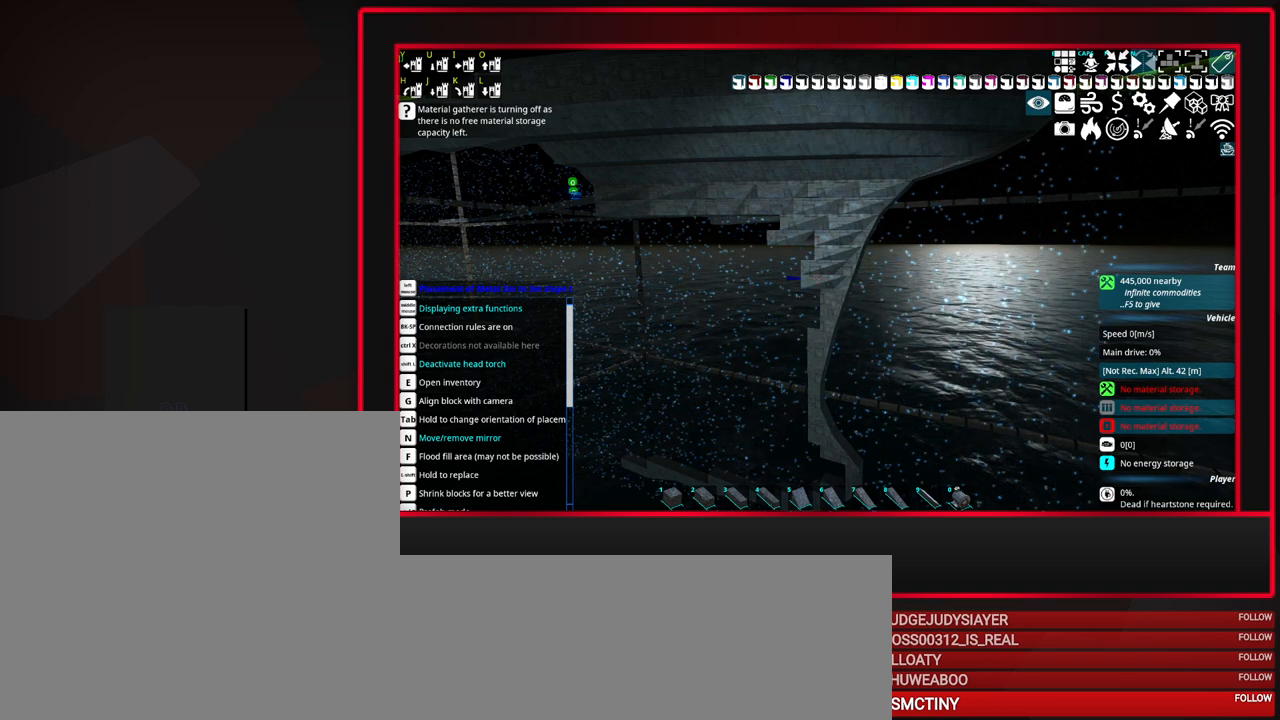
{"keys": [], "mouse": [], "events": []}
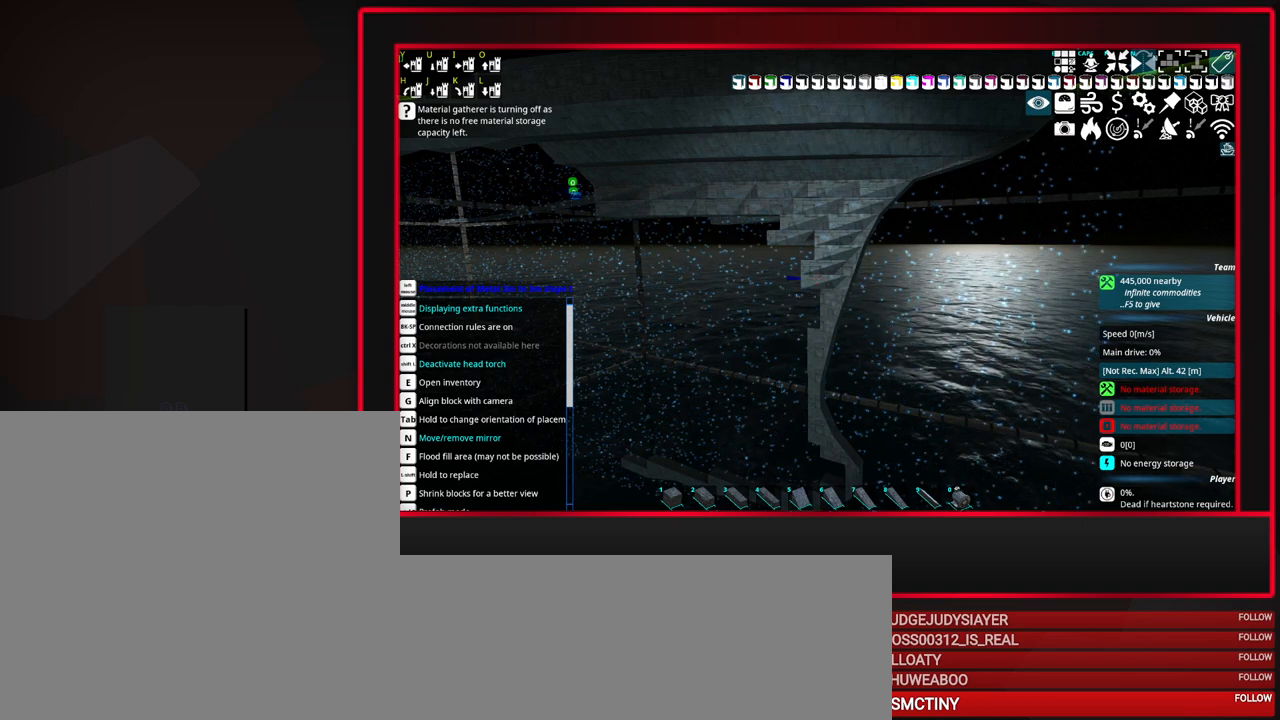
{"keys": [], "mouse": [], "events": []}
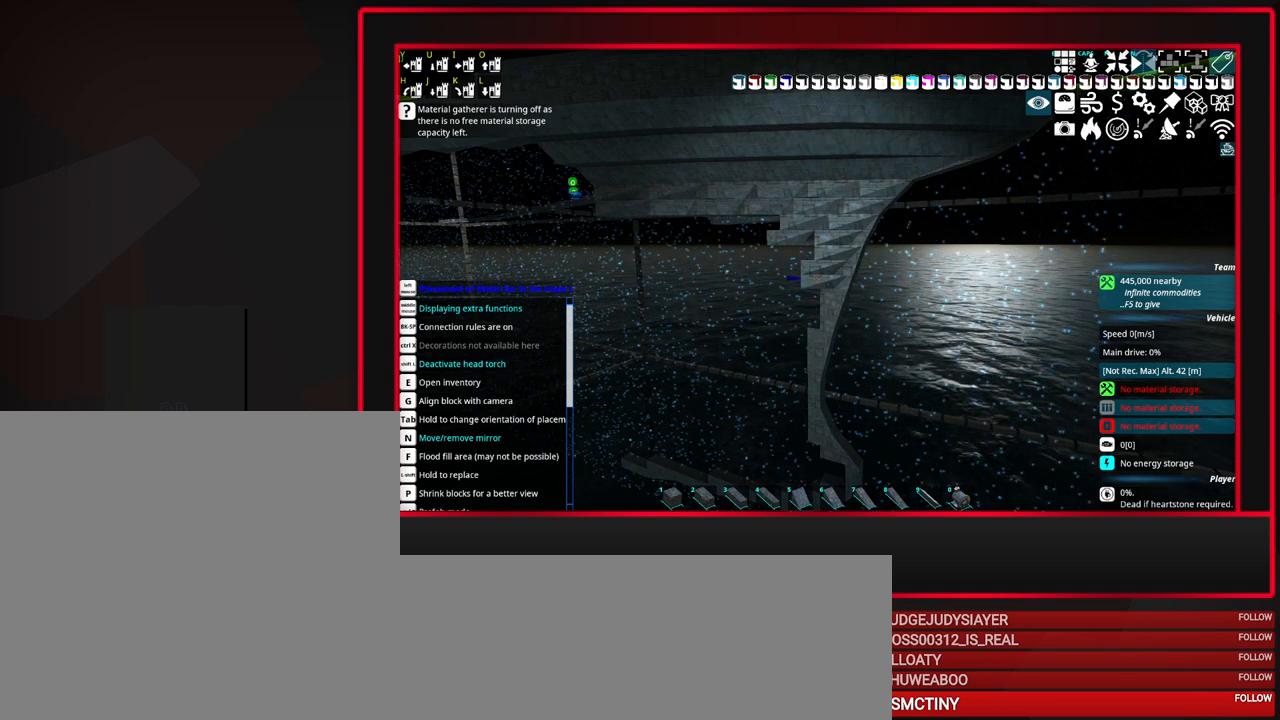
{"keys": [], "mouse": [], "events": [[283, "mouse_wheel_up", "down"], [417, "mouse_wheel_up", "up"]]}